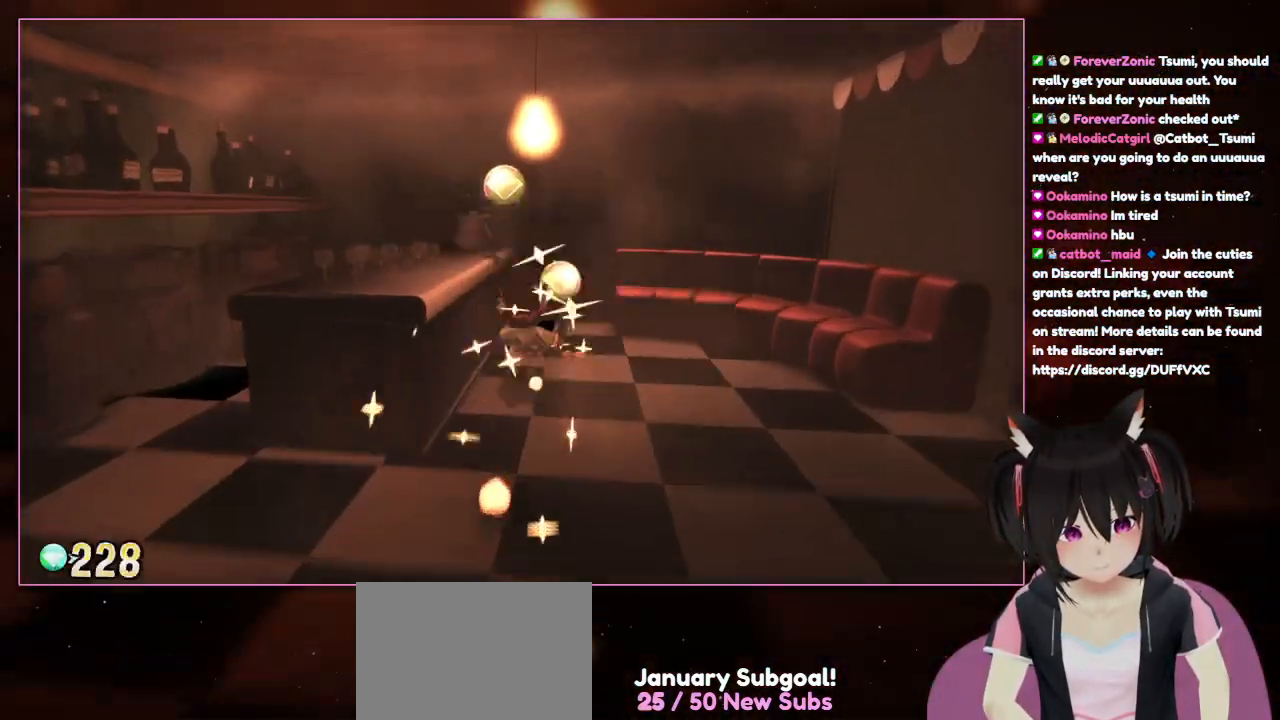
Gameplay with a controller (Nintendo layout); each line is a JSON object with the inputs held at the frame after it. "events" lists button and stick changes between this image and that frame as [ms after this image, input, new state], when the widget could be followed in between. Not read: L3 R3.
{"buttons": [], "left_stick": "up", "right_stick": "center", "events": [[117, "left_stick", "up"], [117, "right_stick", "center"]]}
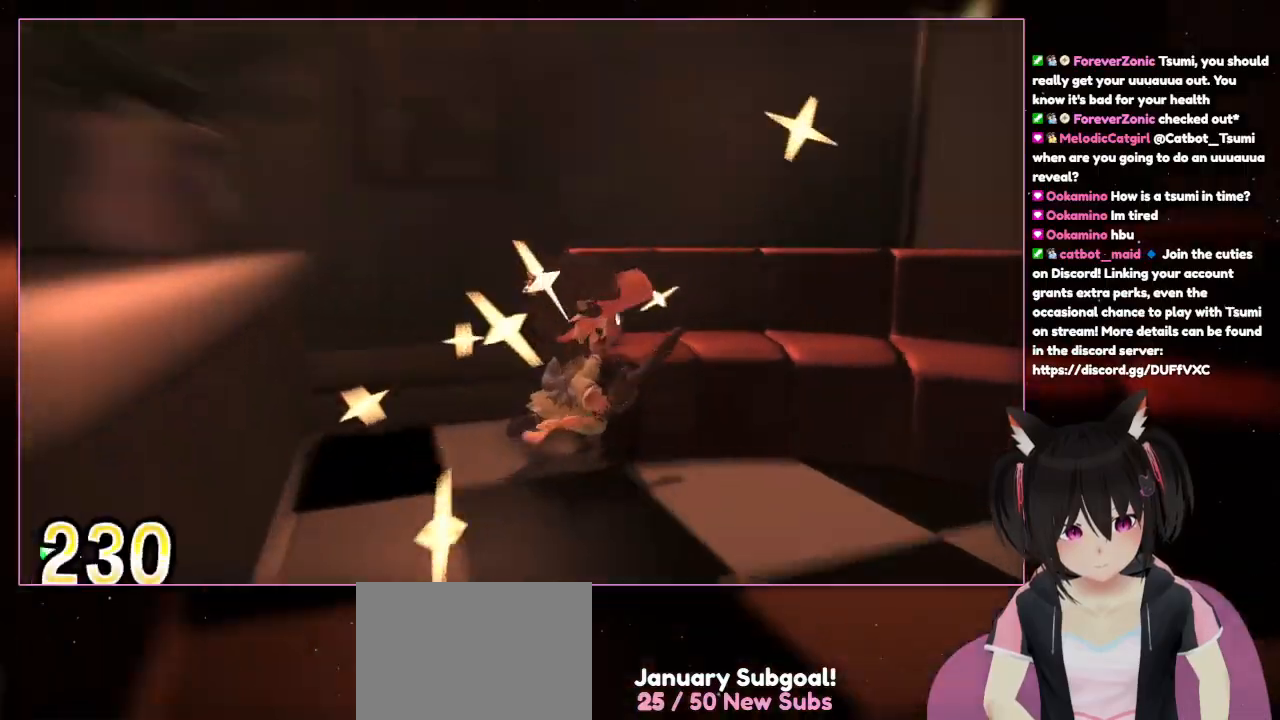
{"buttons": [], "left_stick": "right", "right_stick": "right", "events": [[217, "left_stick", "up-right"], [217, "right_stick", "right"], [417, "left_stick", "right"]]}
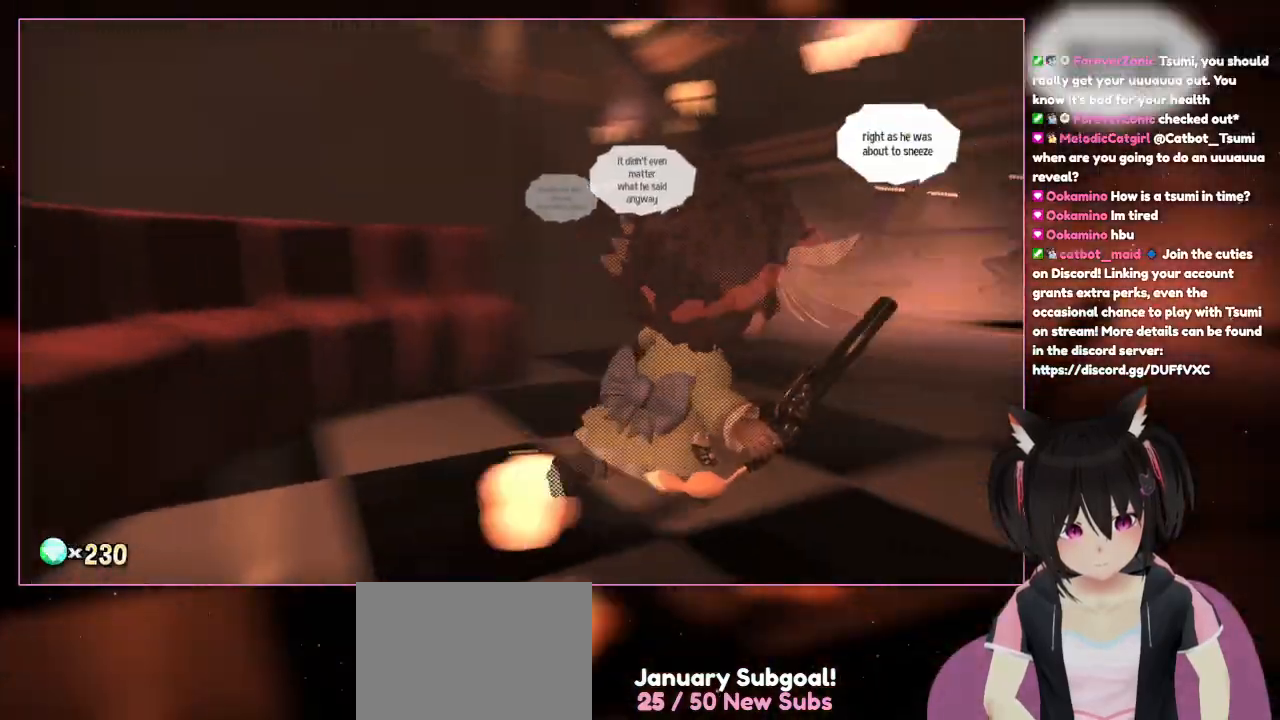
{"buttons": [], "left_stick": "right", "right_stick": "right", "events": [[117, "left_stick", "down-right"], [317, "left_stick", "right"]]}
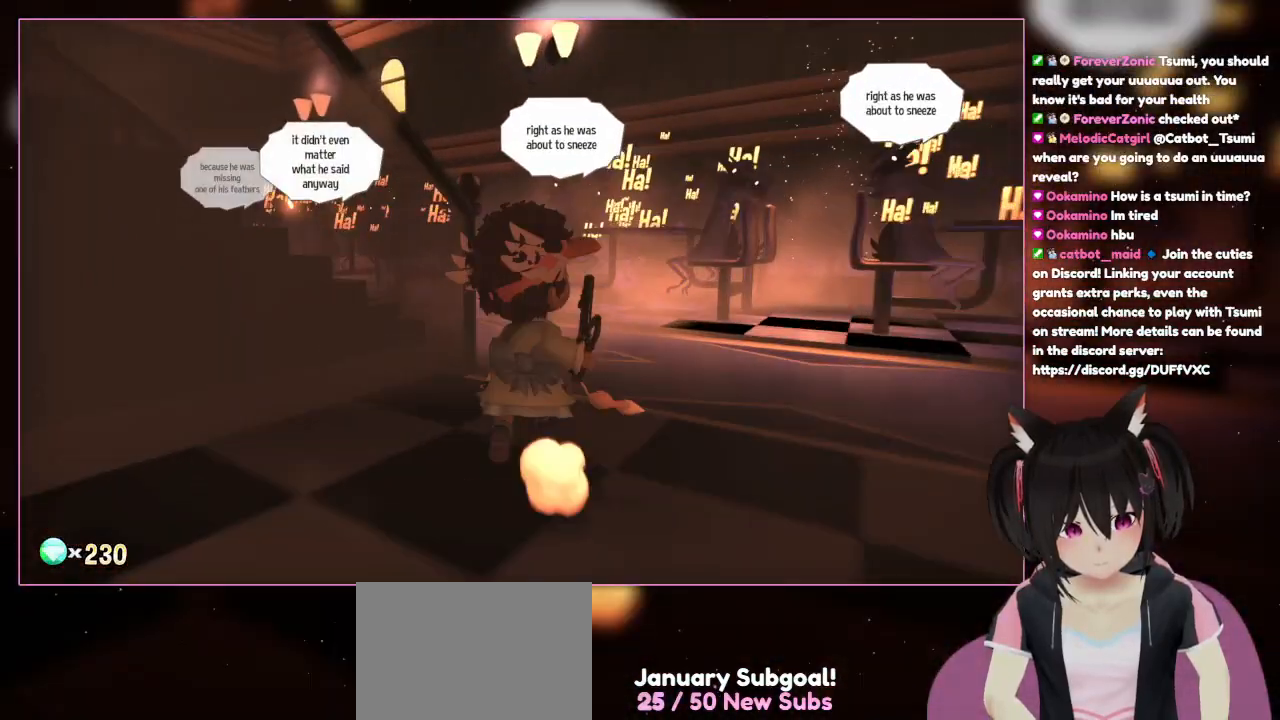
{"buttons": [], "left_stick": "up", "right_stick": "center", "events": [[17, "left_stick", "up"], [217, "right_stick", "center"]]}
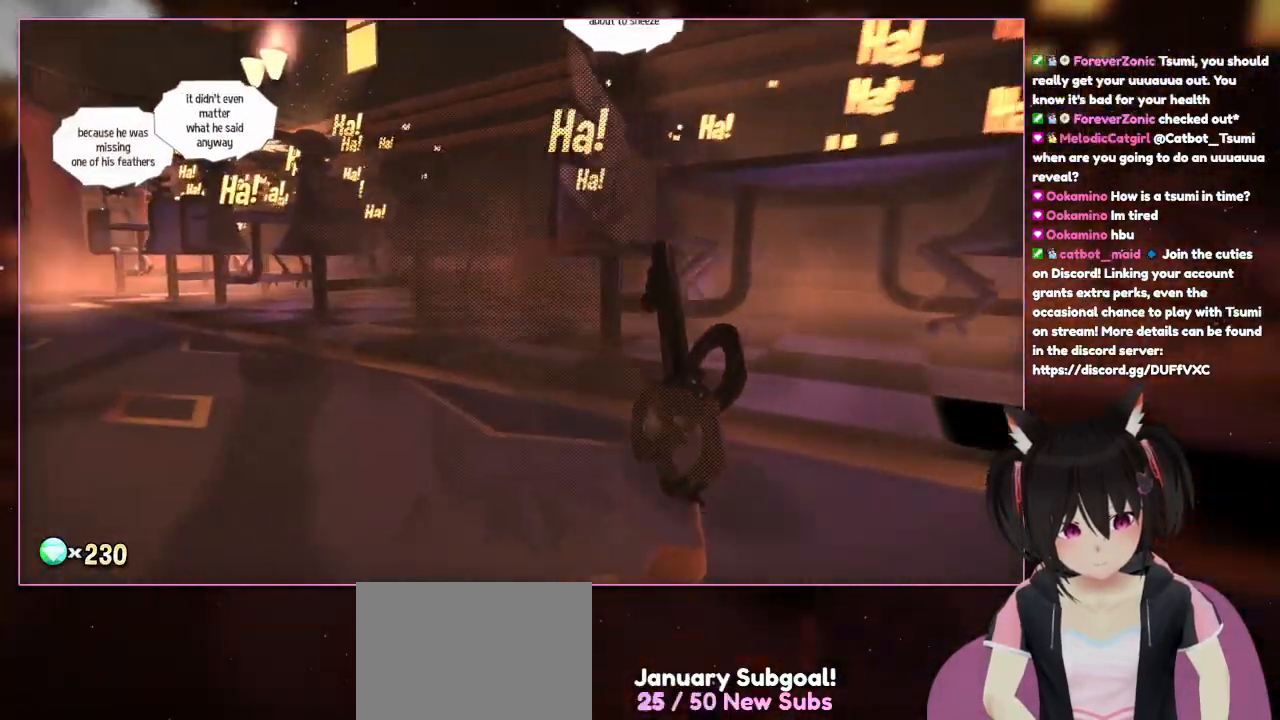
{"buttons": [], "left_stick": "up-left", "right_stick": "down-left", "events": [[117, "right_stick", "down-left"], [317, "left_stick", "up-left"]]}
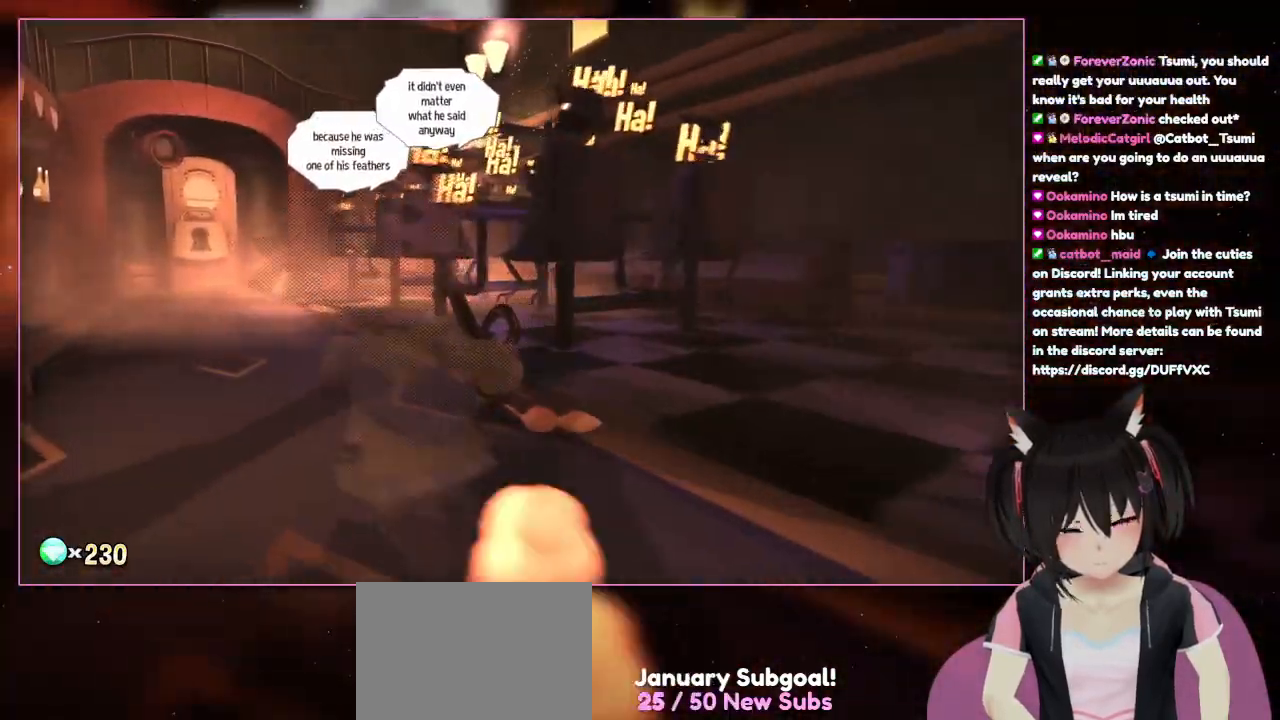
{"buttons": [], "left_stick": "up-left", "right_stick": "center", "events": [[17, "right_stick", "center"]]}
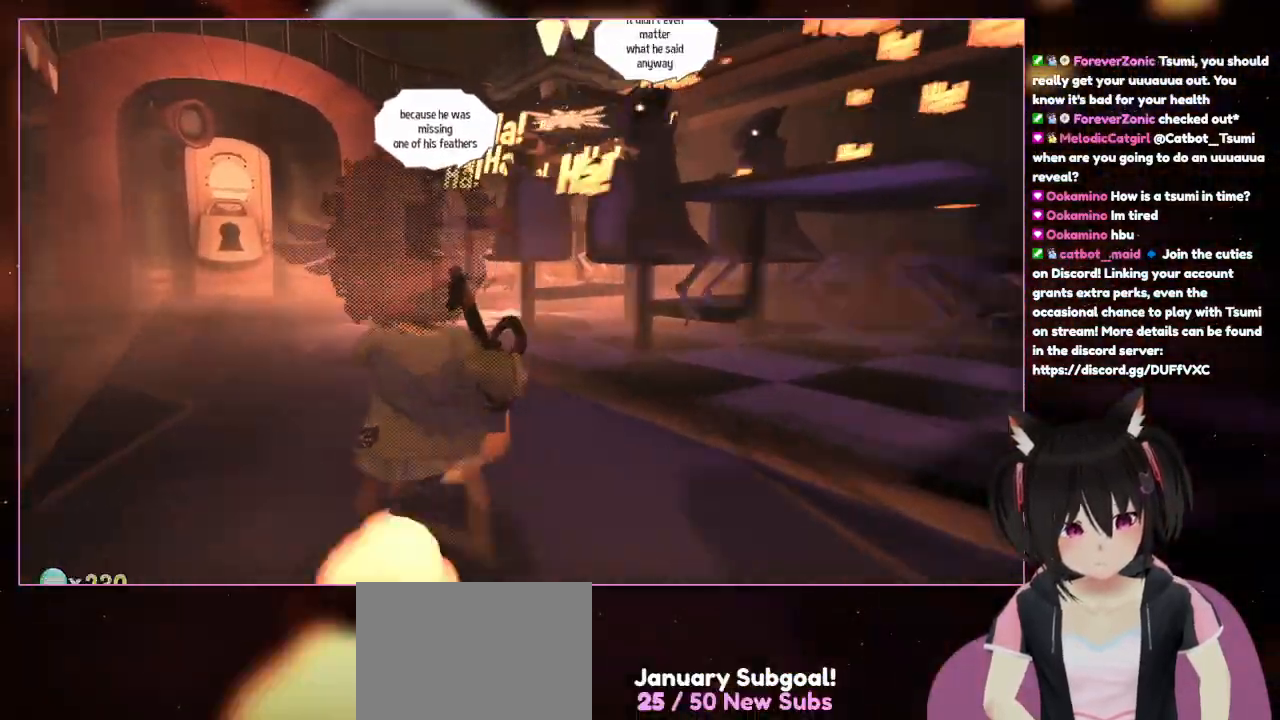
{"buttons": [], "left_stick": "up-left", "right_stick": "center", "events": []}
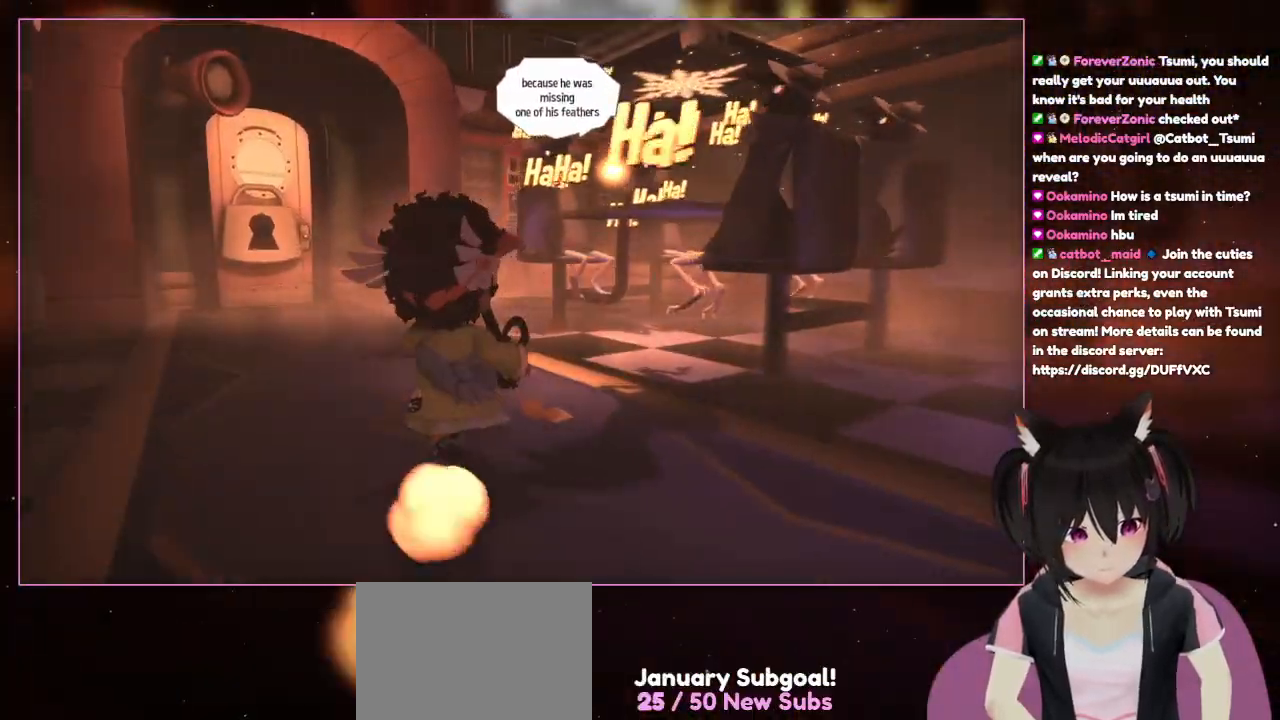
{"buttons": [], "left_stick": "up-left", "right_stick": "center", "events": [[33, "L1", "down"], [50, "L1", "up"]]}
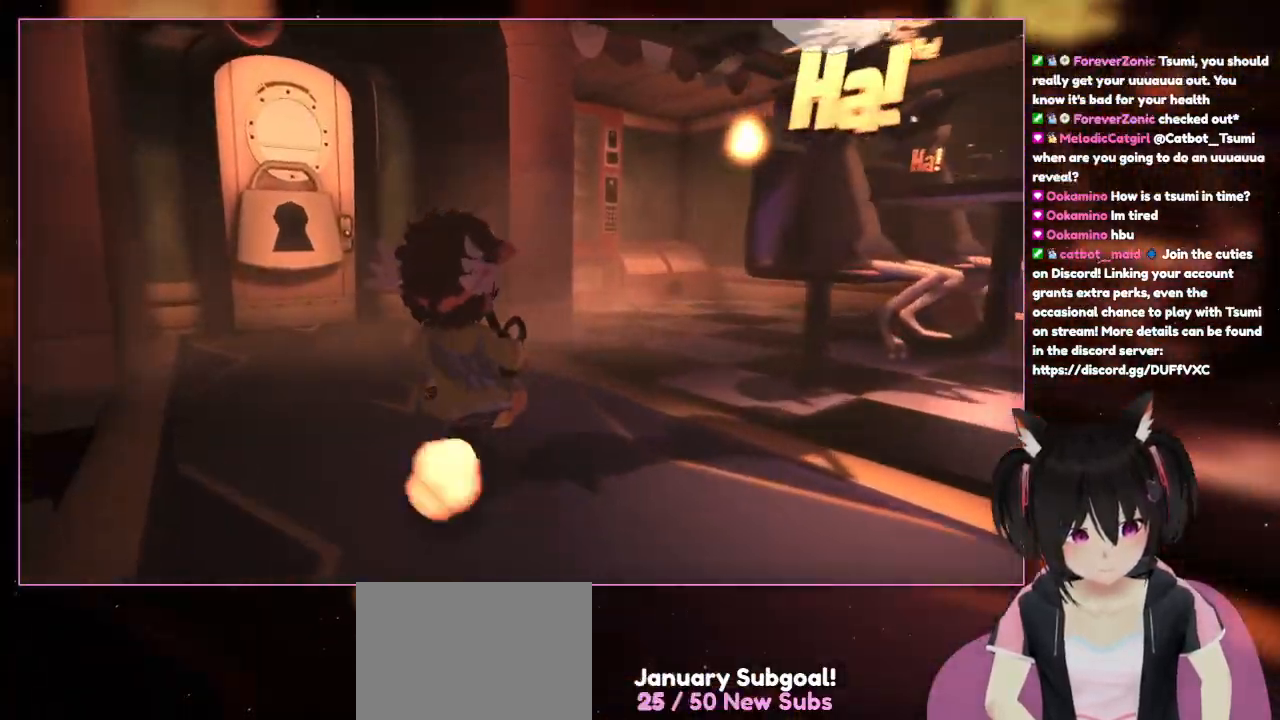
{"buttons": [], "left_stick": "up-left", "right_stick": "center", "events": [[483, "L1", "down"], [500, "L1", "up"]]}
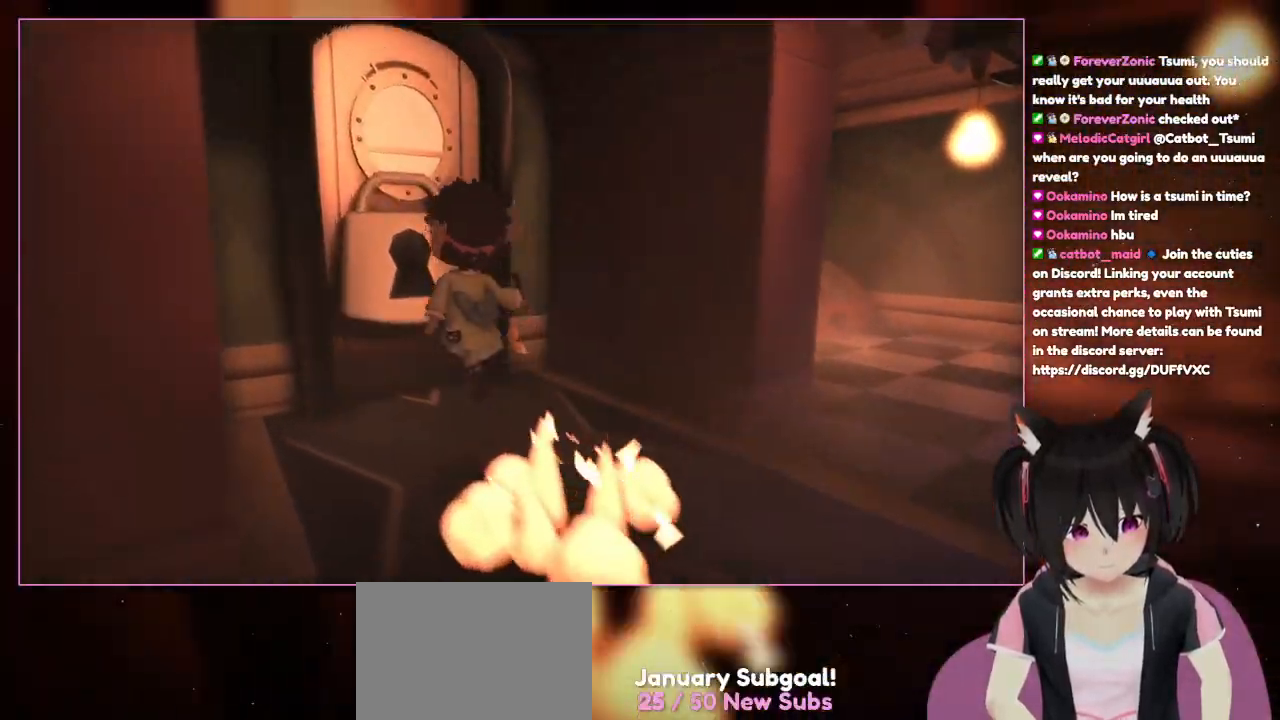
{"buttons": [], "left_stick": "up-left", "right_stick": "center", "events": []}
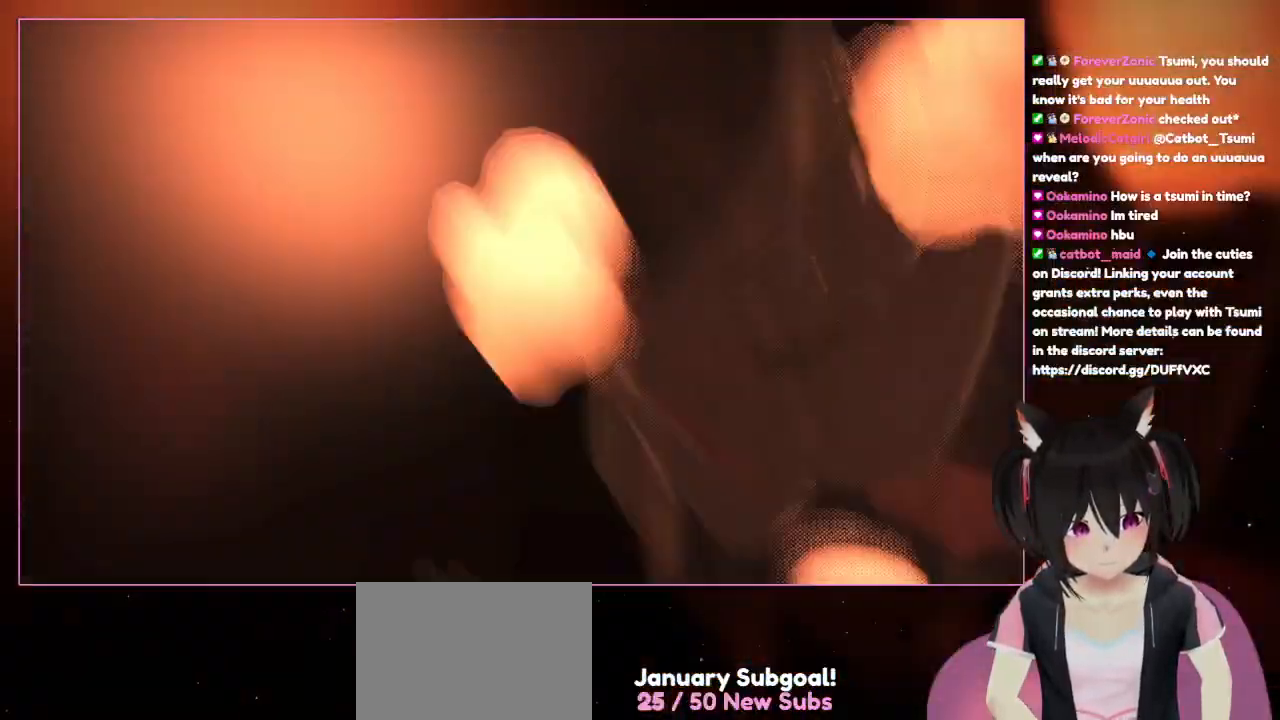
{"buttons": [], "left_stick": "up", "right_stick": "center", "events": [[317, "left_stick", "up"]]}
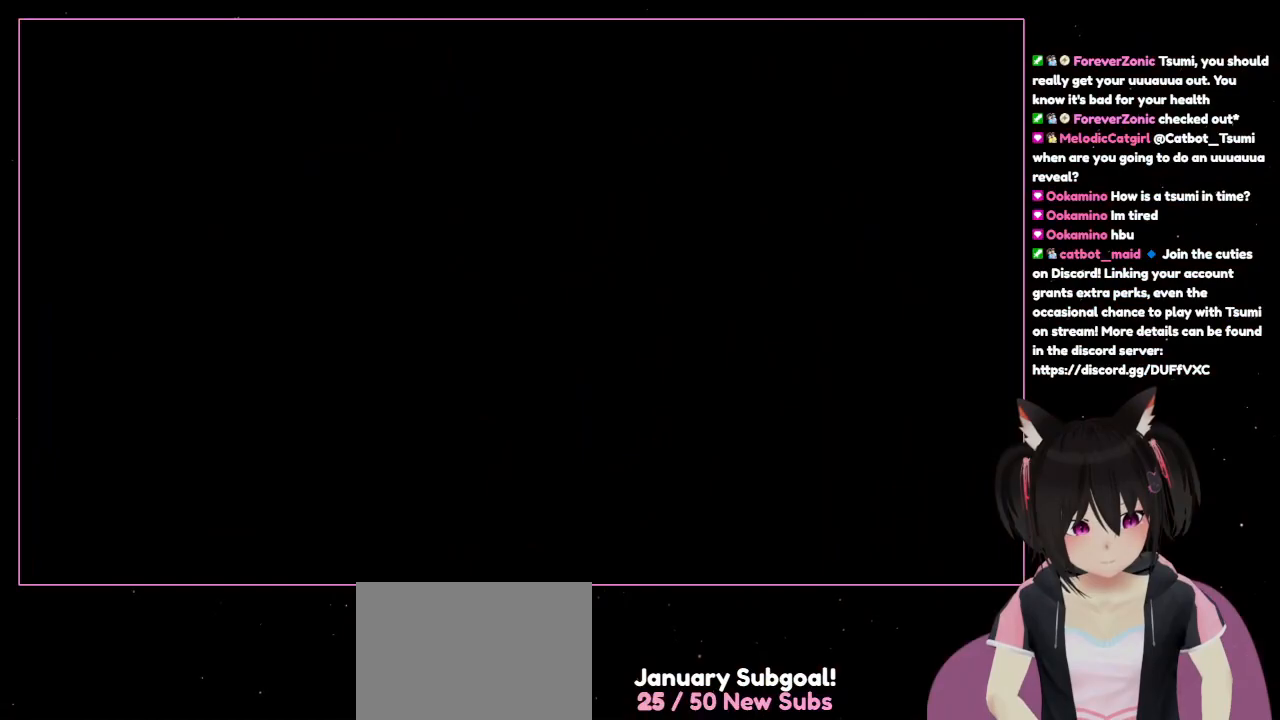
{"buttons": [], "left_stick": "up-left", "right_stick": "left", "events": [[217, "left_stick", "up-left"], [217, "right_stick", "left"]]}
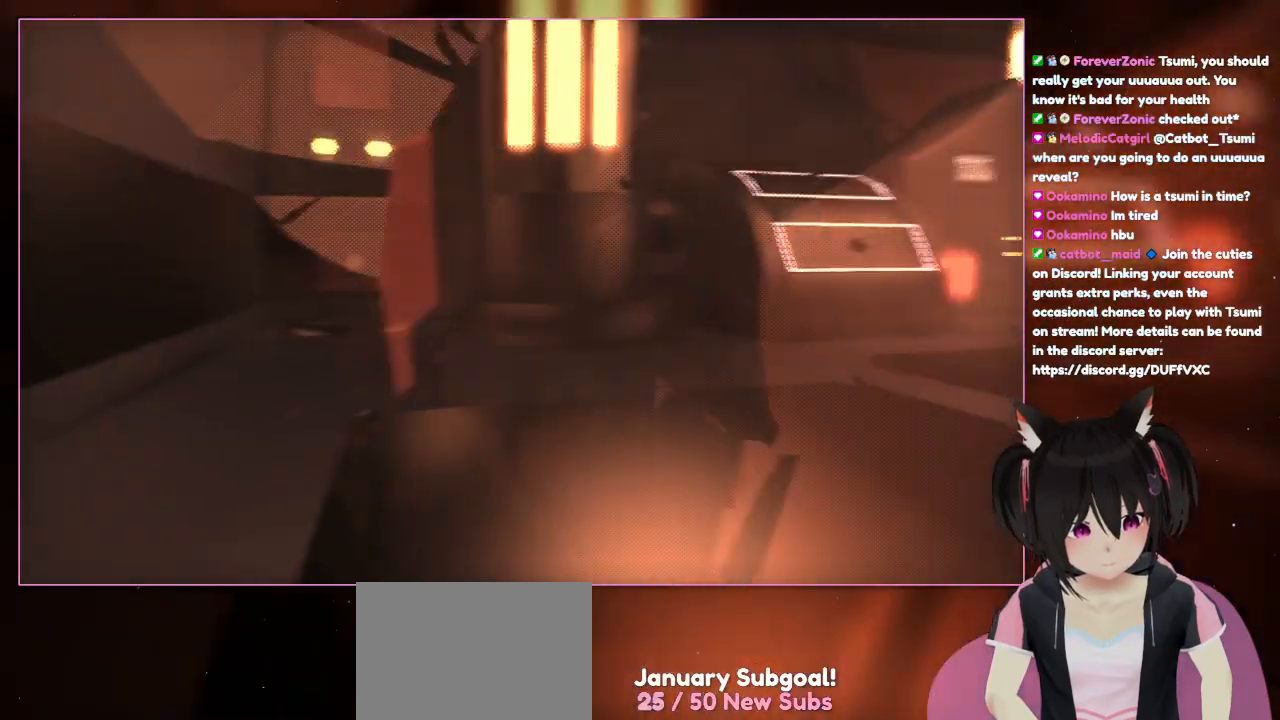
{"buttons": [], "left_stick": "center", "right_stick": "left", "events": [[317, "left_stick", "center"]]}
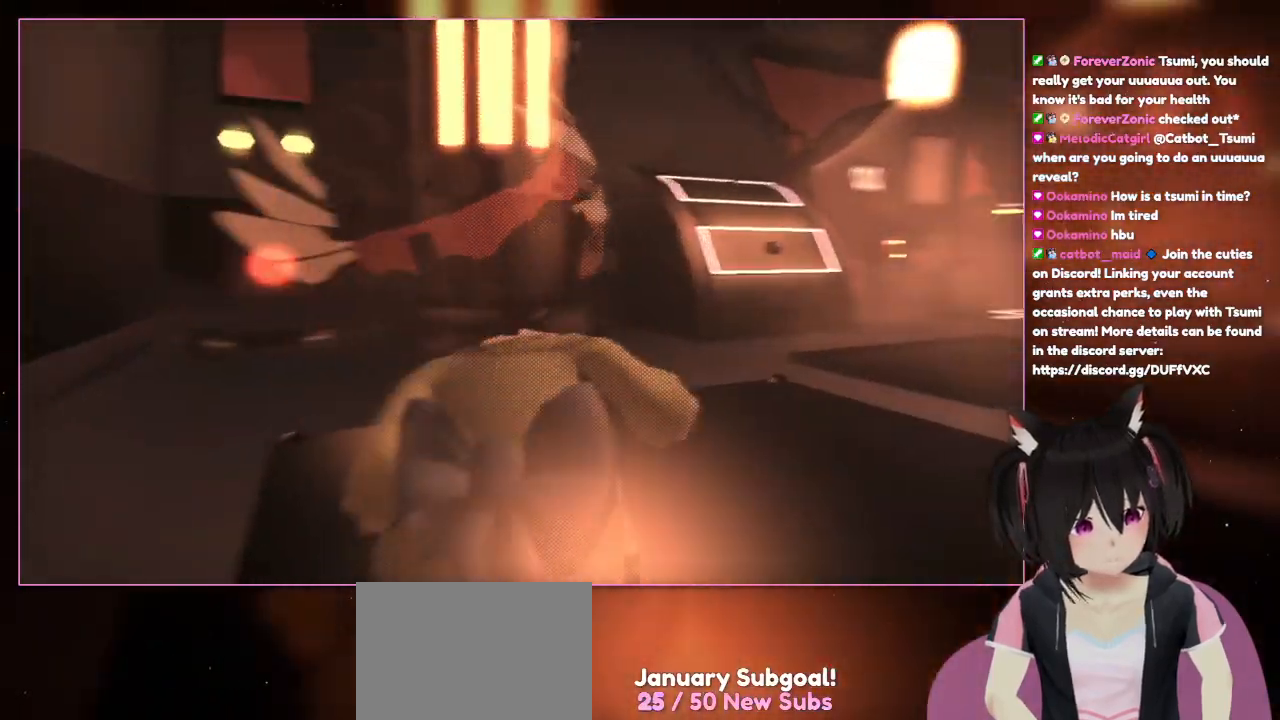
{"buttons": [], "left_stick": "up", "right_stick": "down-right", "events": [[150, "right_stick", "center"], [350, "left_stick", "up"], [350, "right_stick", "down-right"]]}
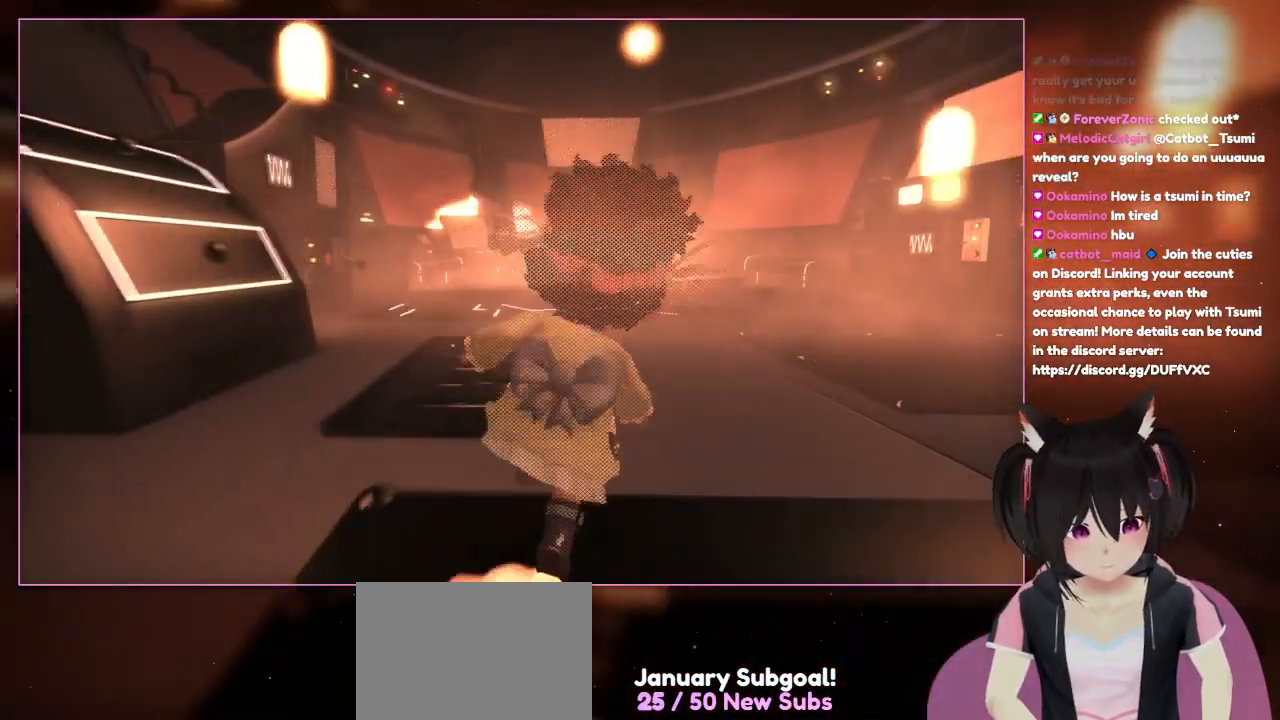
{"buttons": [], "left_stick": "center", "right_stick": "center", "events": [[50, "right_stick", "right"], [250, "left_stick", "up-right"], [450, "left_stick", "center"], [450, "right_stick", "center"]]}
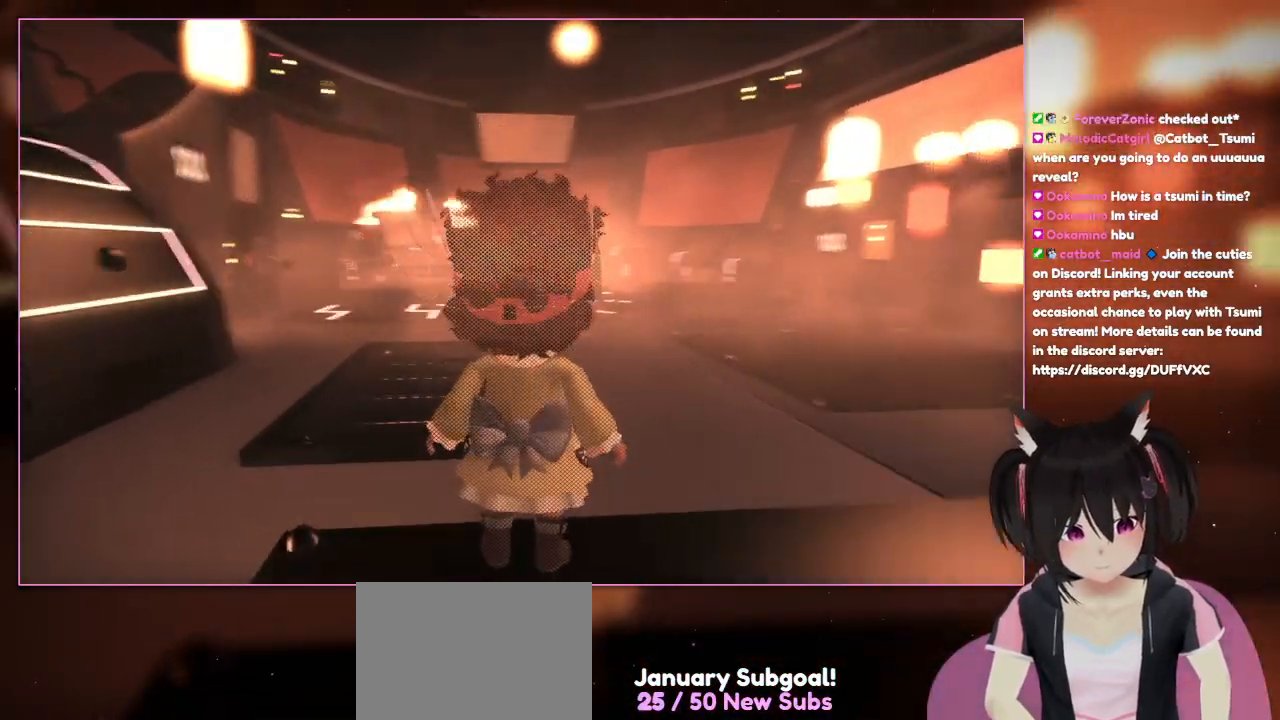
{"buttons": [], "left_stick": "center", "right_stick": "right", "events": [[150, "right_stick", "right"]]}
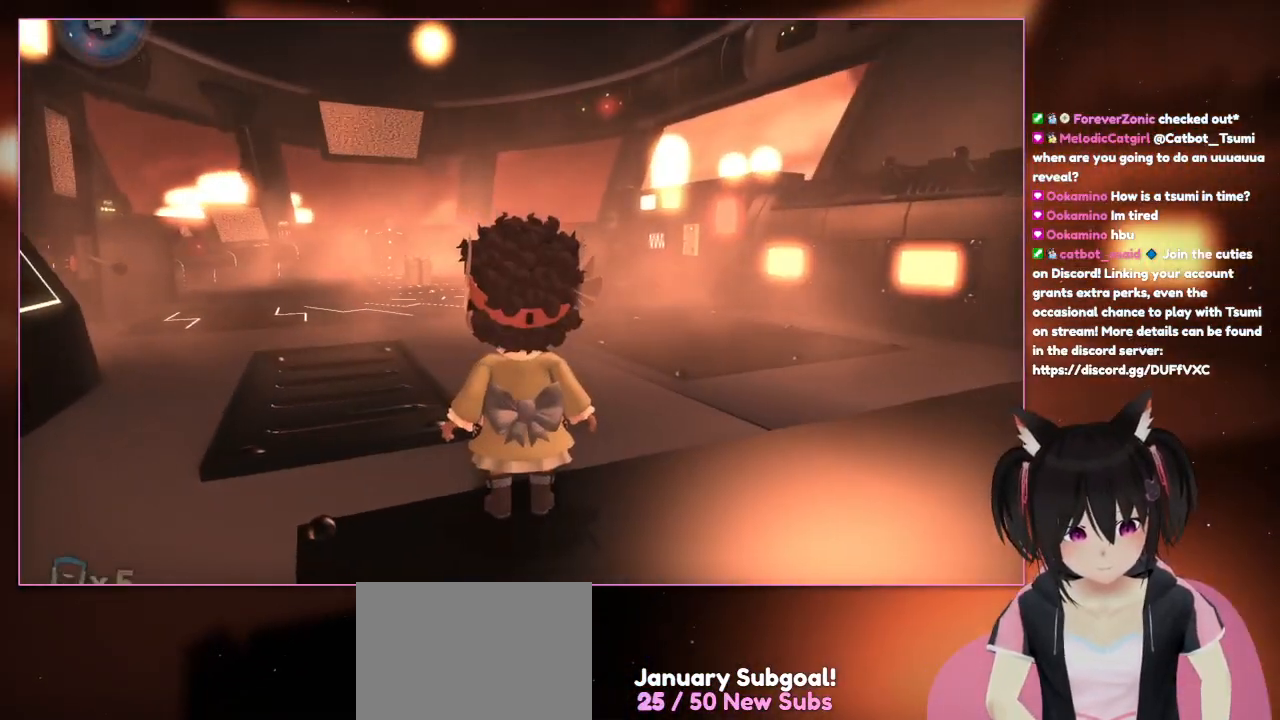
{"buttons": [], "left_stick": "center", "right_stick": "right", "events": []}
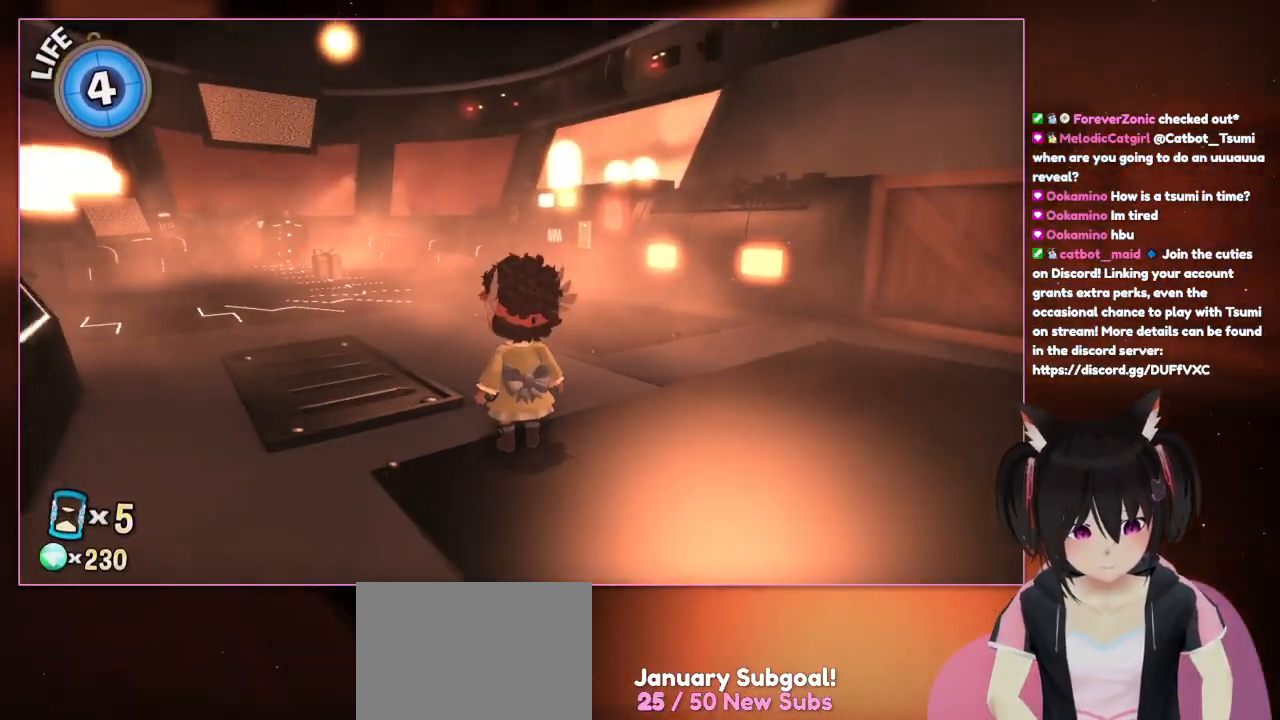
{"buttons": [], "left_stick": "center", "right_stick": "right", "events": []}
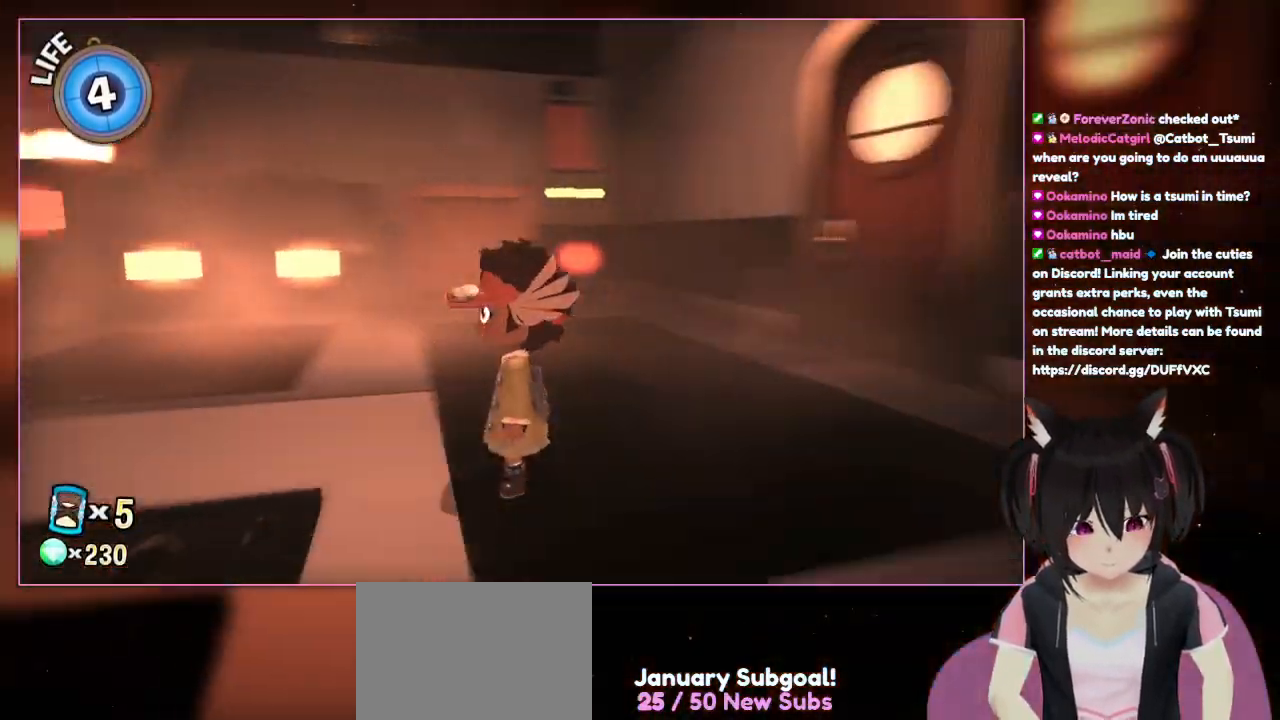
{"buttons": [], "left_stick": "center", "right_stick": "right", "events": []}
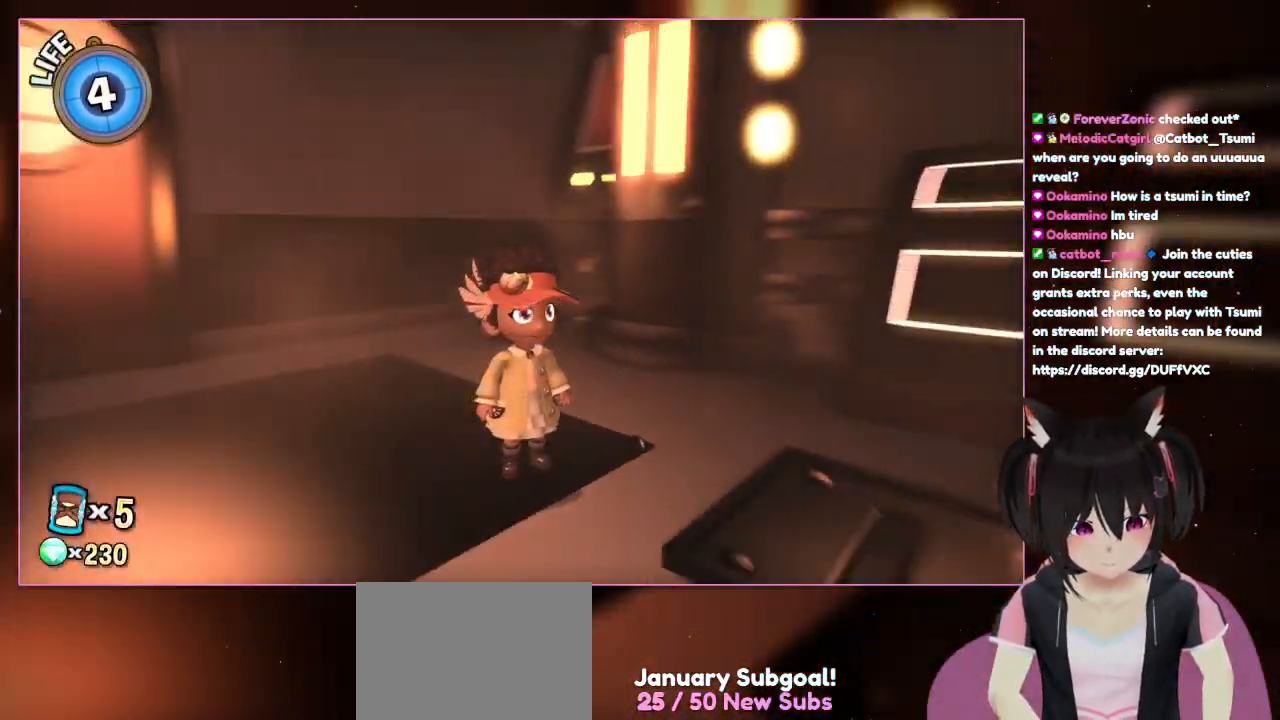
{"buttons": [], "left_stick": "center", "right_stick": "right", "events": []}
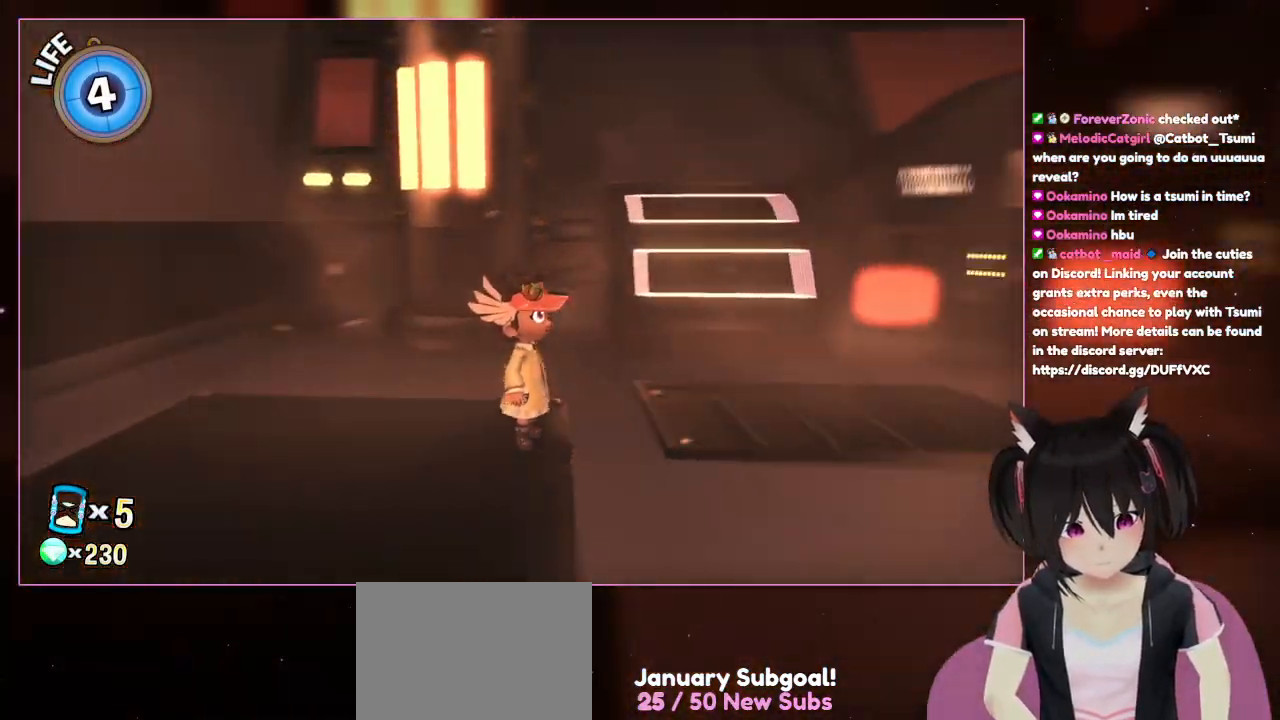
{"buttons": [], "left_stick": "center", "right_stick": "right", "events": []}
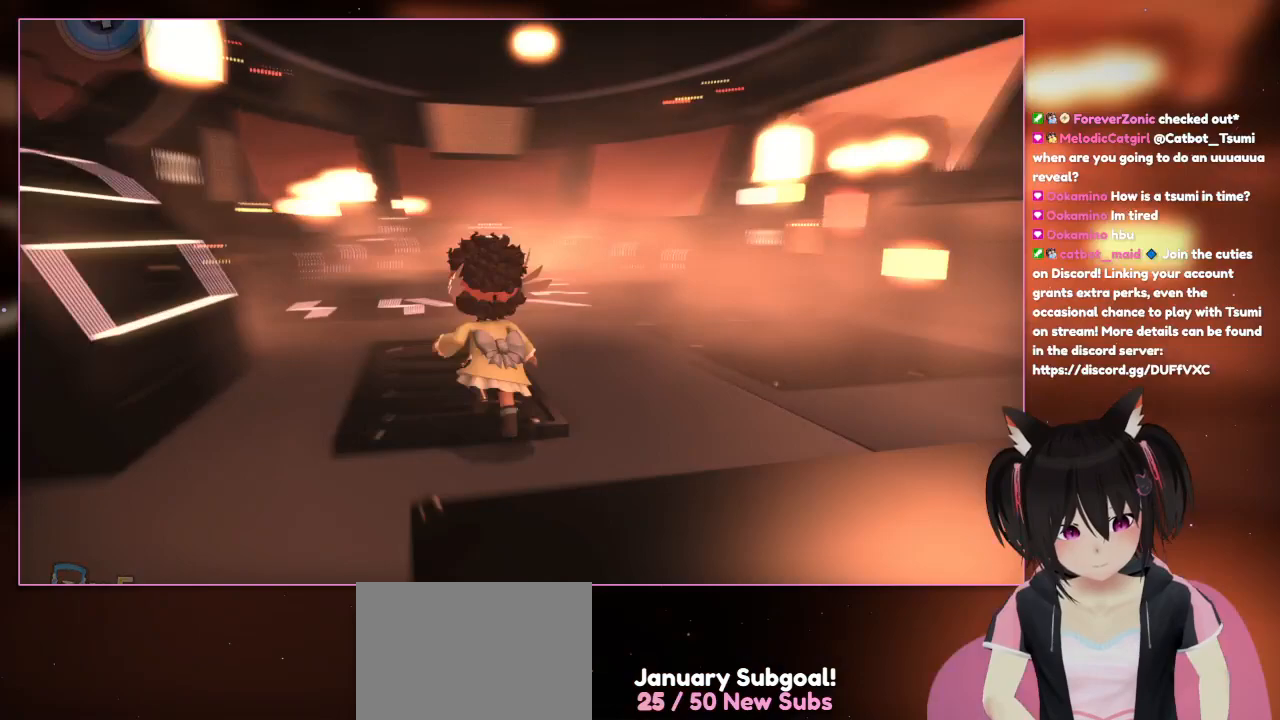
{"buttons": [], "left_stick": "up", "right_stick": "right", "events": [[150, "left_stick", "up"]]}
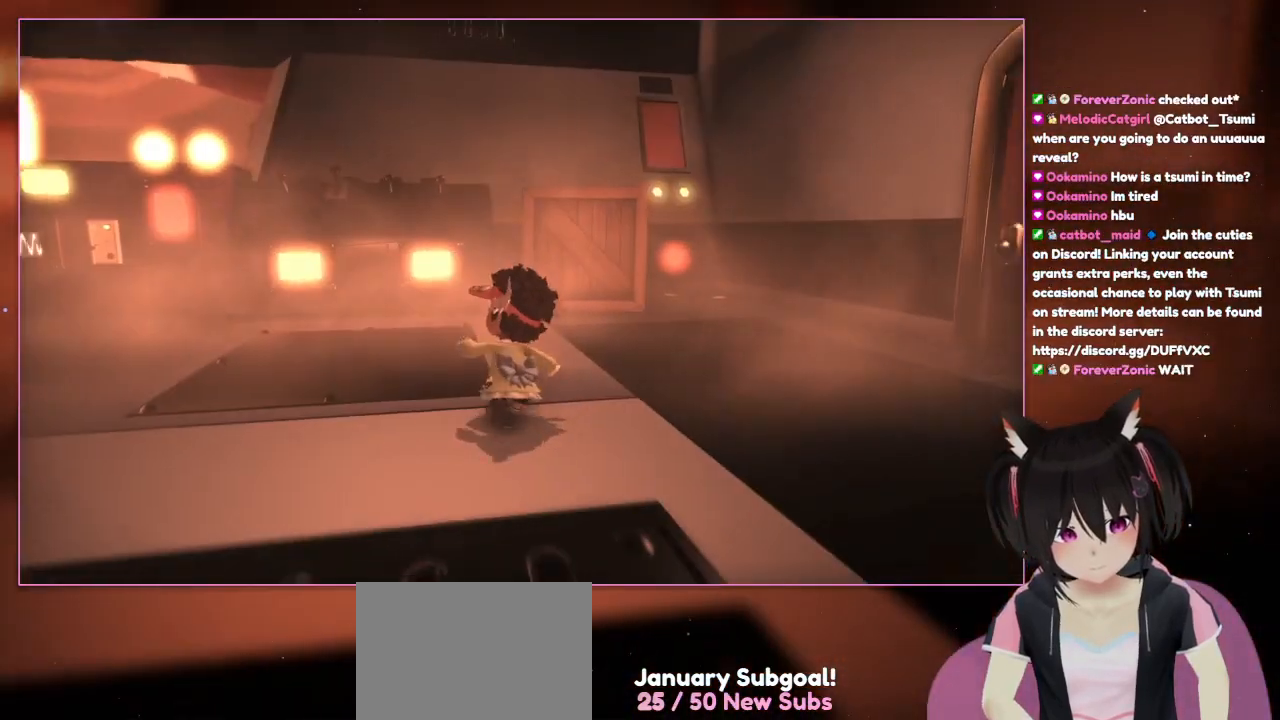
{"buttons": [], "left_stick": "up", "right_stick": "center", "events": [[50, "left_stick", "center"], [250, "left_stick", "up"], [450, "right_stick", "center"]]}
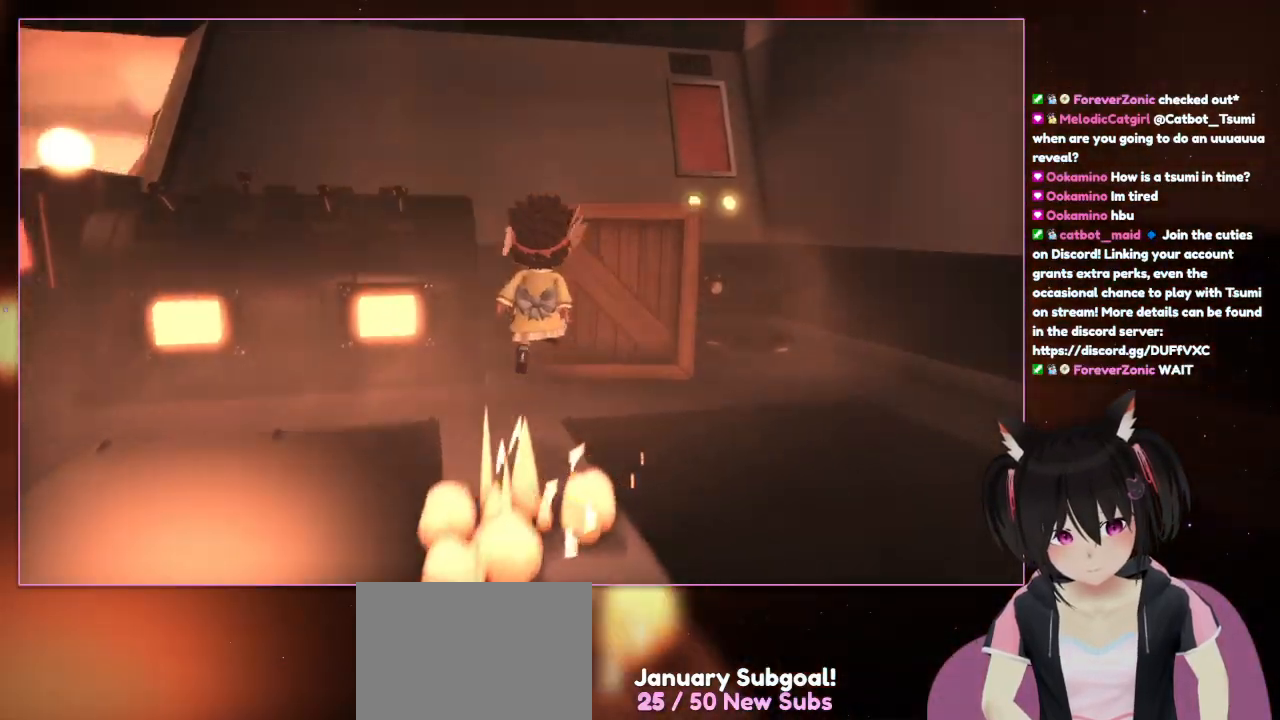
{"buttons": ["A"], "left_stick": "up", "right_stick": "center", "events": [[350, "A", "down"]]}
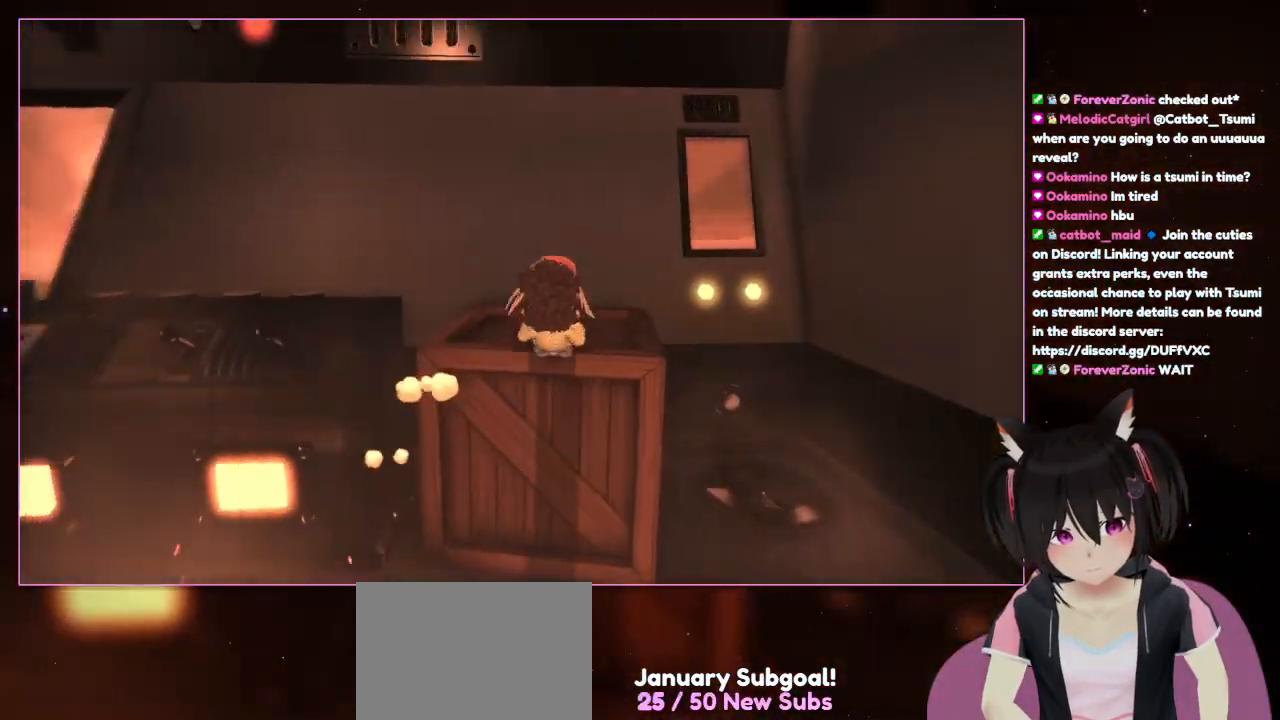
{"buttons": [], "left_stick": "center", "right_stick": "down-left", "events": [[250, "A", "up"], [250, "left_stick", "right"], [250, "right_stick", "down-left"], [450, "left_stick", "center"]]}
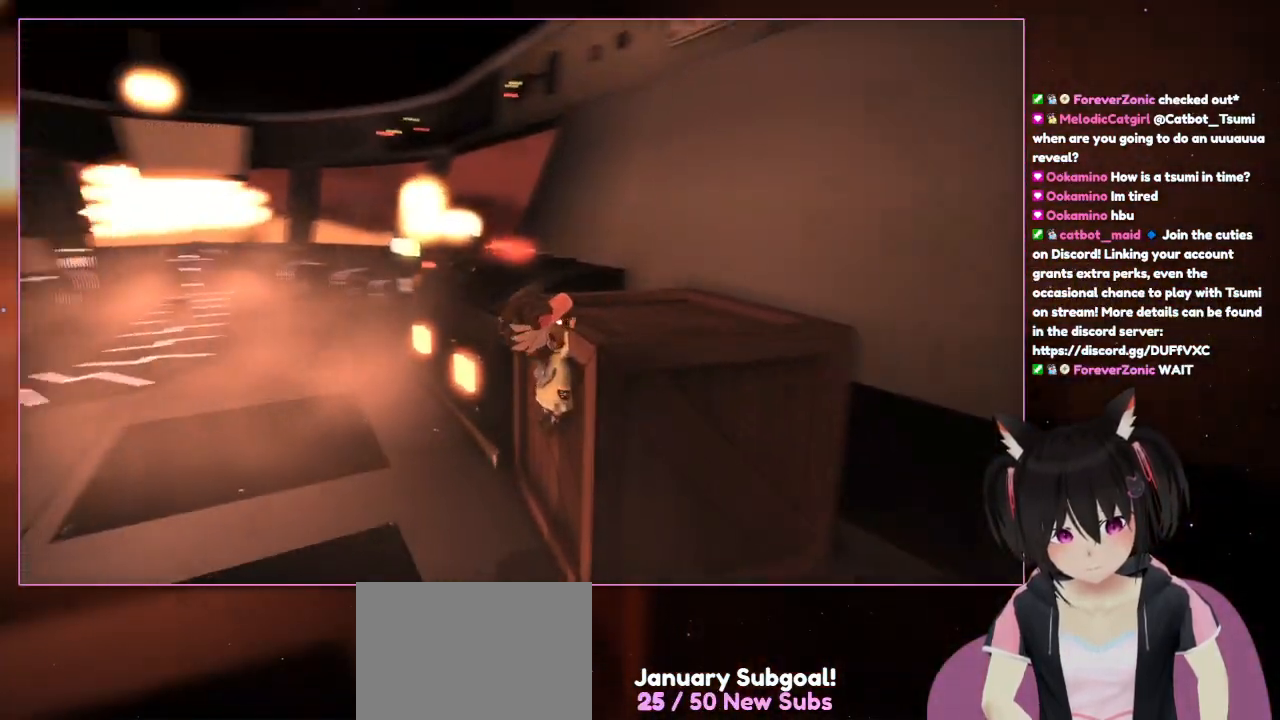
{"buttons": [], "left_stick": "up-left", "right_stick": "down-left", "events": [[150, "left_stick", "up-left"]]}
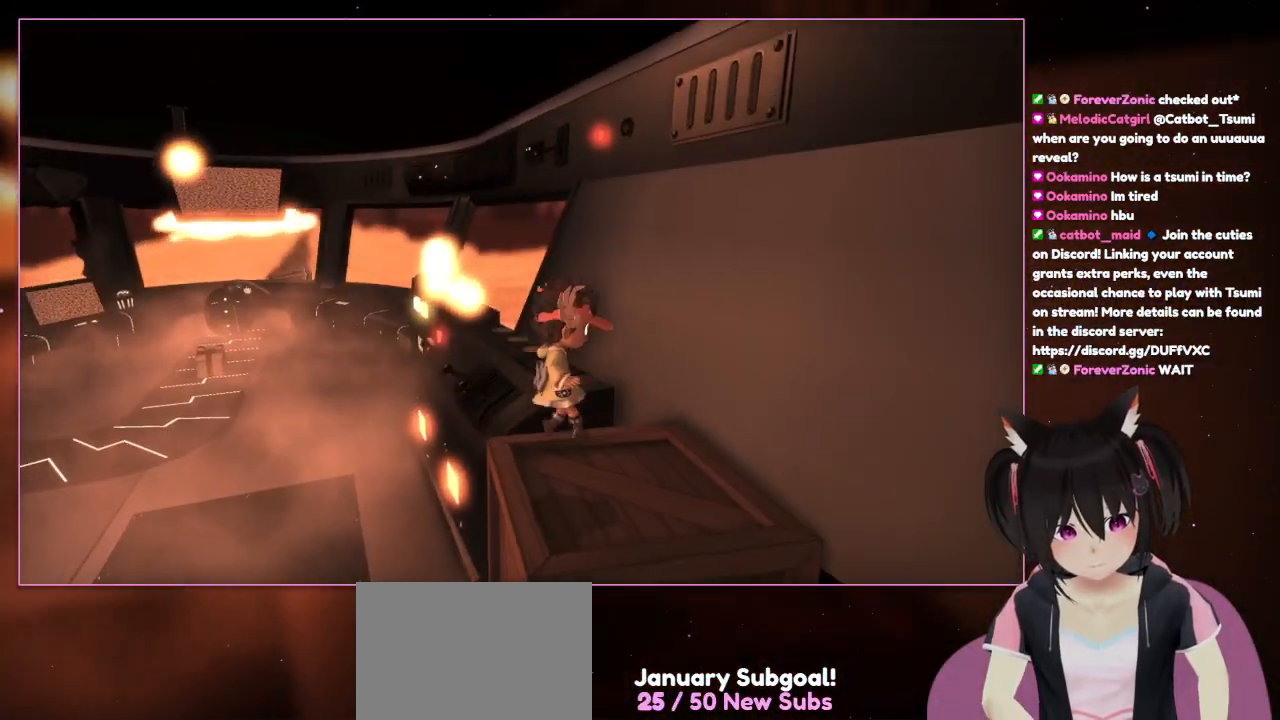
{"buttons": [], "left_stick": "center", "right_stick": "center", "events": [[50, "A", "down"], [50, "right_stick", "center"], [250, "A", "up"], [250, "left_stick", "up"], [450, "left_stick", "center"]]}
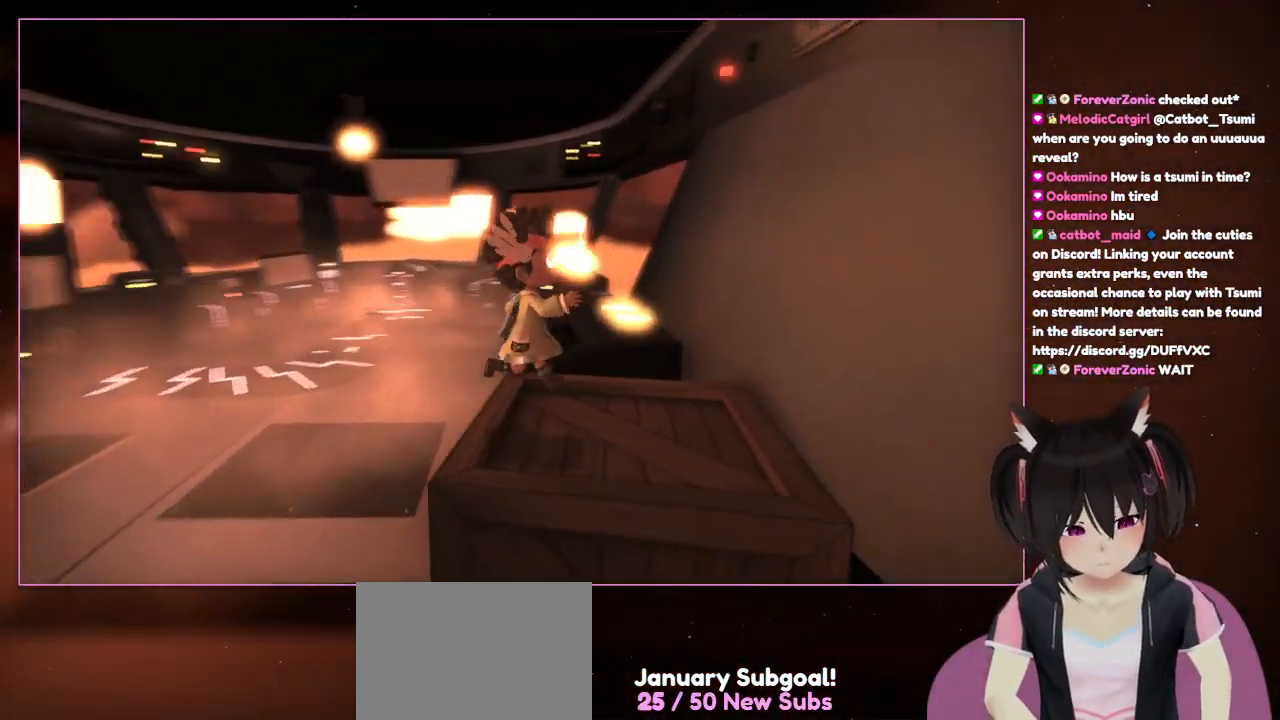
{"buttons": [], "left_stick": "center", "right_stick": "down-left", "events": [[150, "right_stick", "down-left"]]}